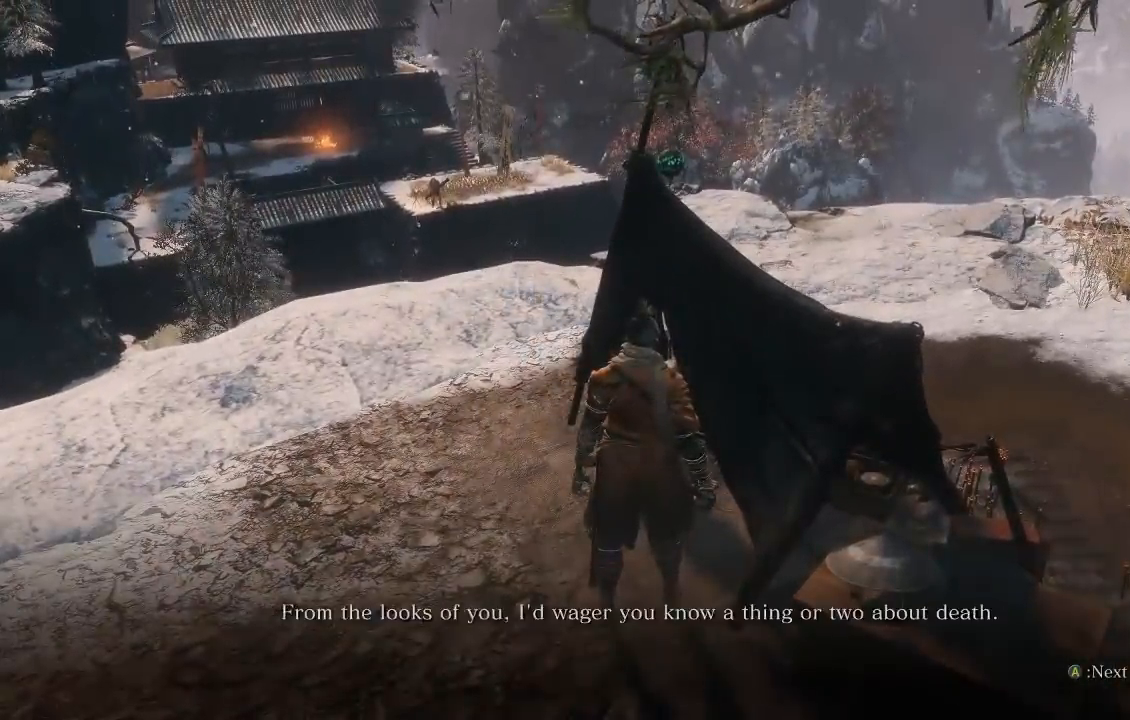
Gameplay with a controller (Xbox layout); each line is a JSON object with the inputs held at the frame after it. "button_events" lists button changes between this image and that frame as [ms after this image, input, new state], when the widget could be followed in between (sticks are given only as held states). Not read: L2 R2.
{"buttons": [], "left_stick": "center", "right_stick": "center", "button_events": [[67, "A", "down"], [150, "A", "up"], [217, "A", "down"], [317, "A", "up"], [383, "A", "down"], [483, "A", "up"]]}
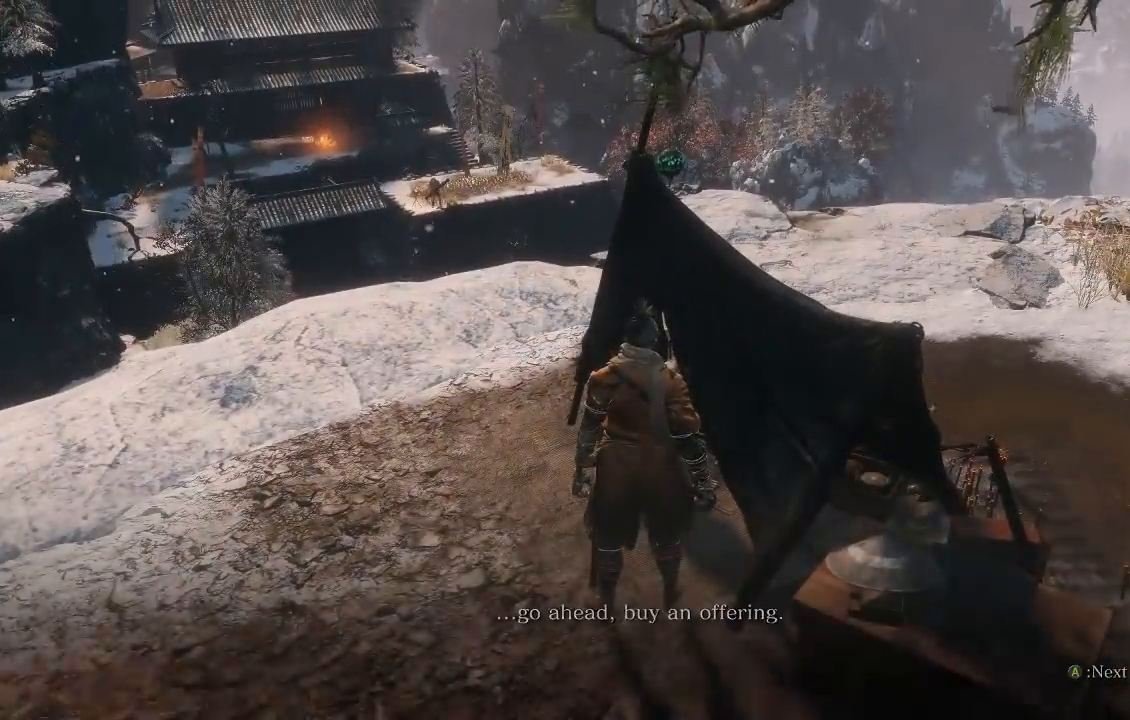
{"buttons": [], "left_stick": "center", "right_stick": "center", "button_events": [[67, "A", "down"], [167, "A", "up"], [250, "A", "down"], [333, "A", "up"]]}
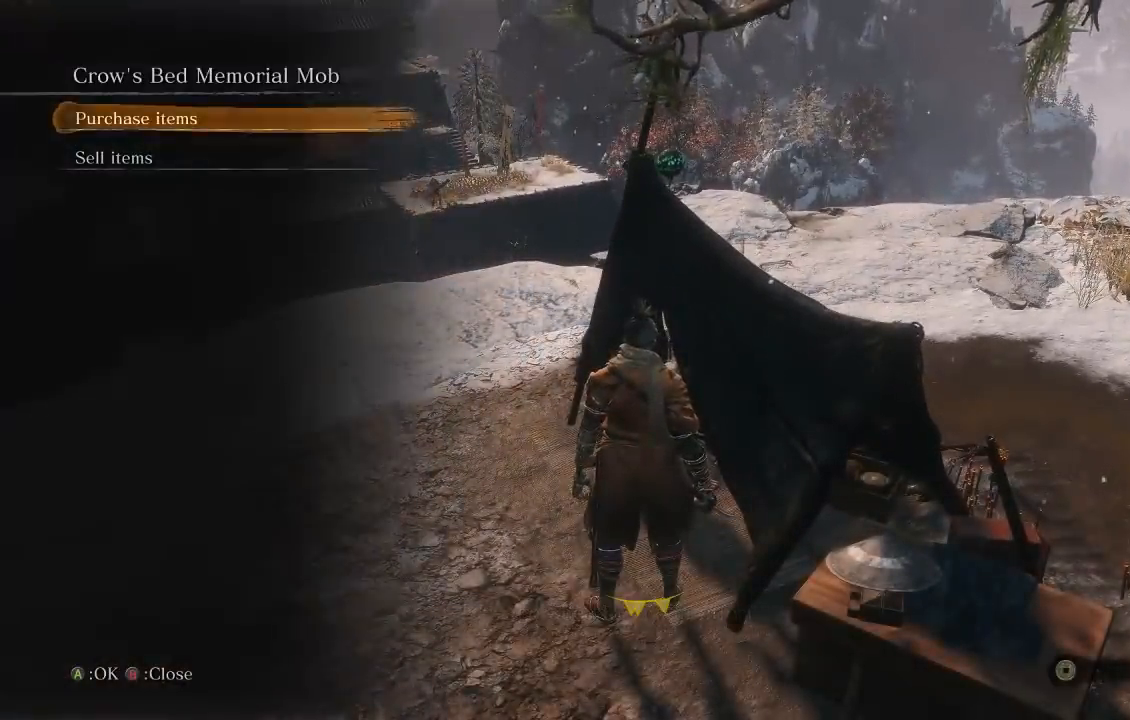
{"buttons": [], "left_stick": "center", "right_stick": "center", "button_events": []}
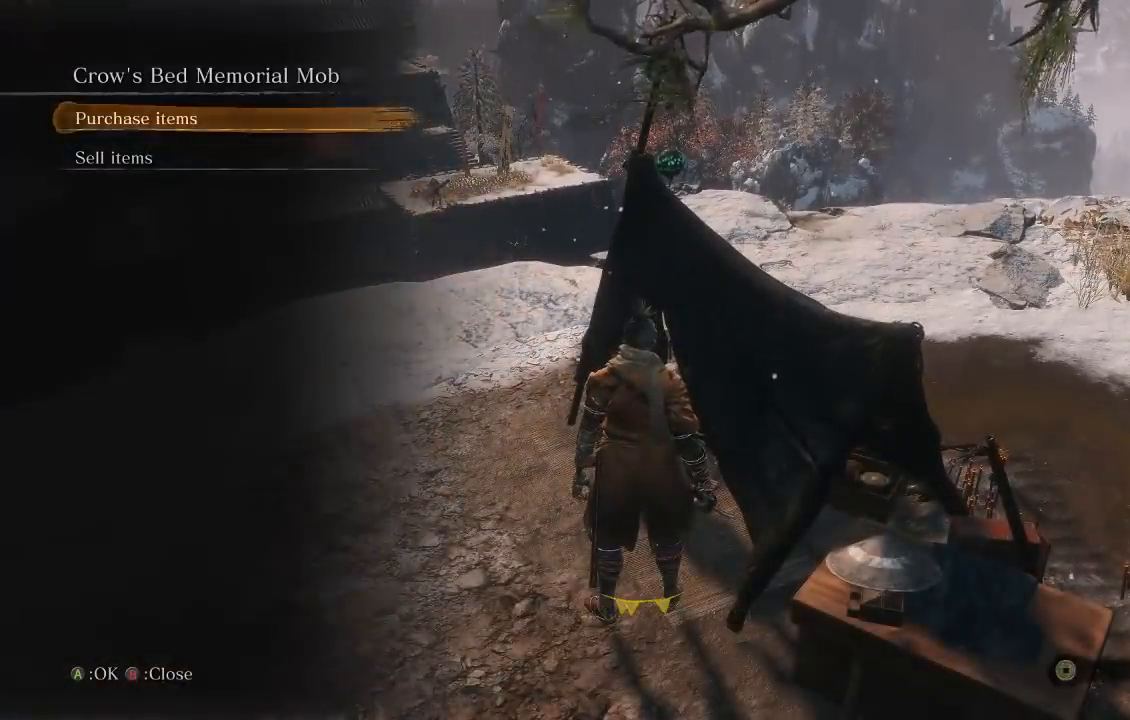
{"buttons": [], "left_stick": "center", "right_stick": "center", "button_events": [[83, "A", "down"], [167, "A", "up"]]}
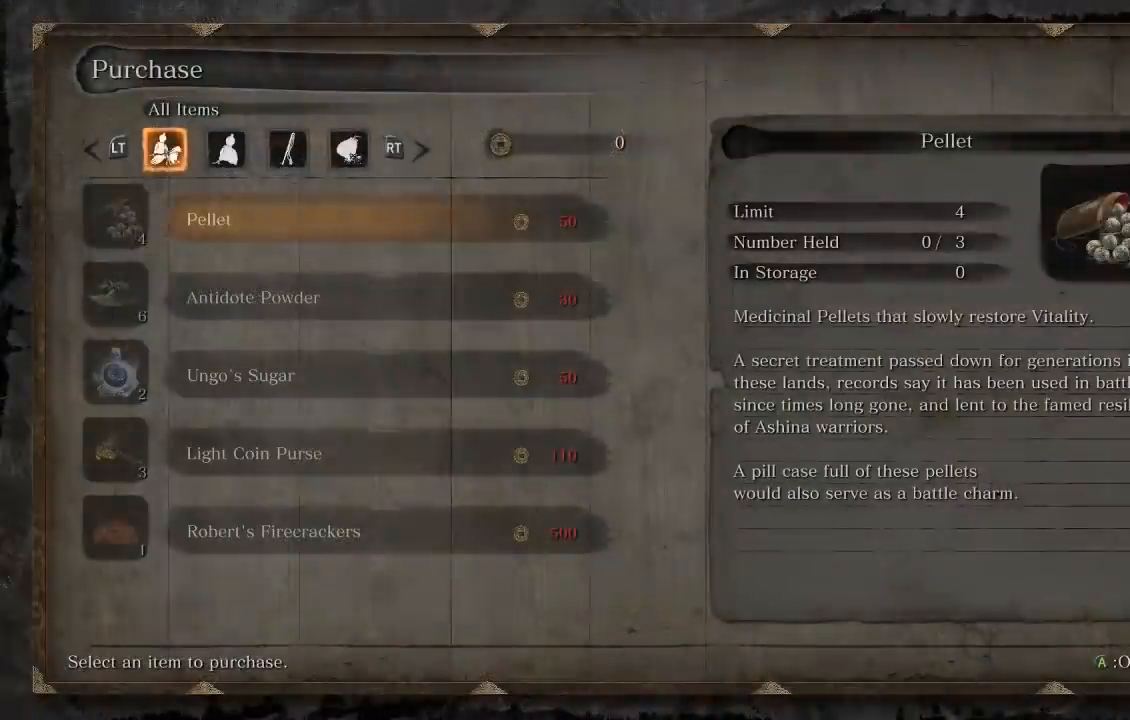
{"buttons": [], "left_stick": "center", "right_stick": "center", "button_events": []}
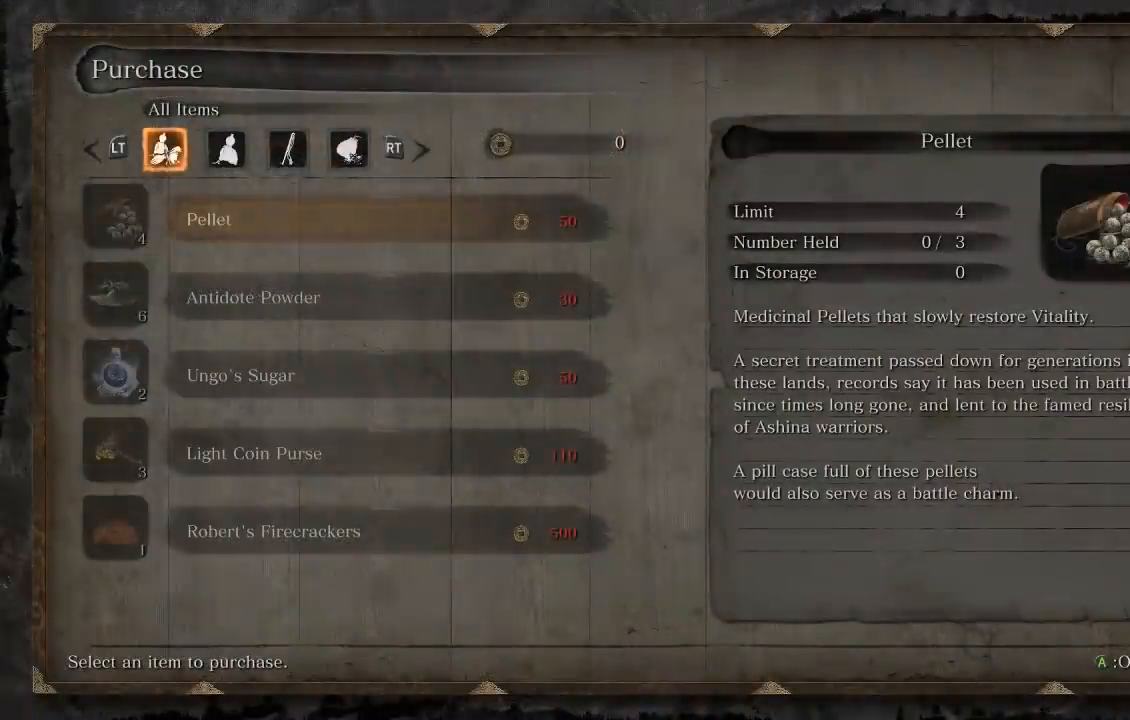
{"buttons": [], "left_stick": "center", "right_stick": "center", "button_events": [[33, "B", "down"], [133, "B", "up"]]}
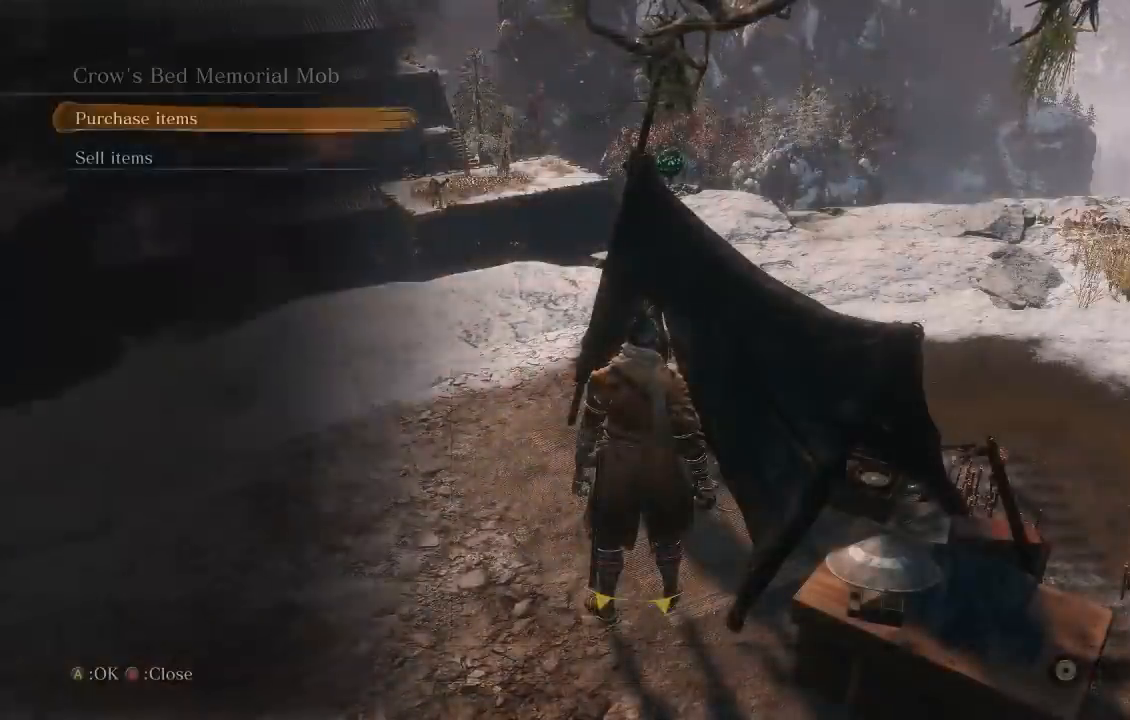
{"buttons": [], "left_stick": "center", "right_stick": "center", "button_events": [[250, "DPAD_DOWN", "down"], [350, "A", "down"], [350, "DPAD_DOWN", "up"], [433, "A", "up"]]}
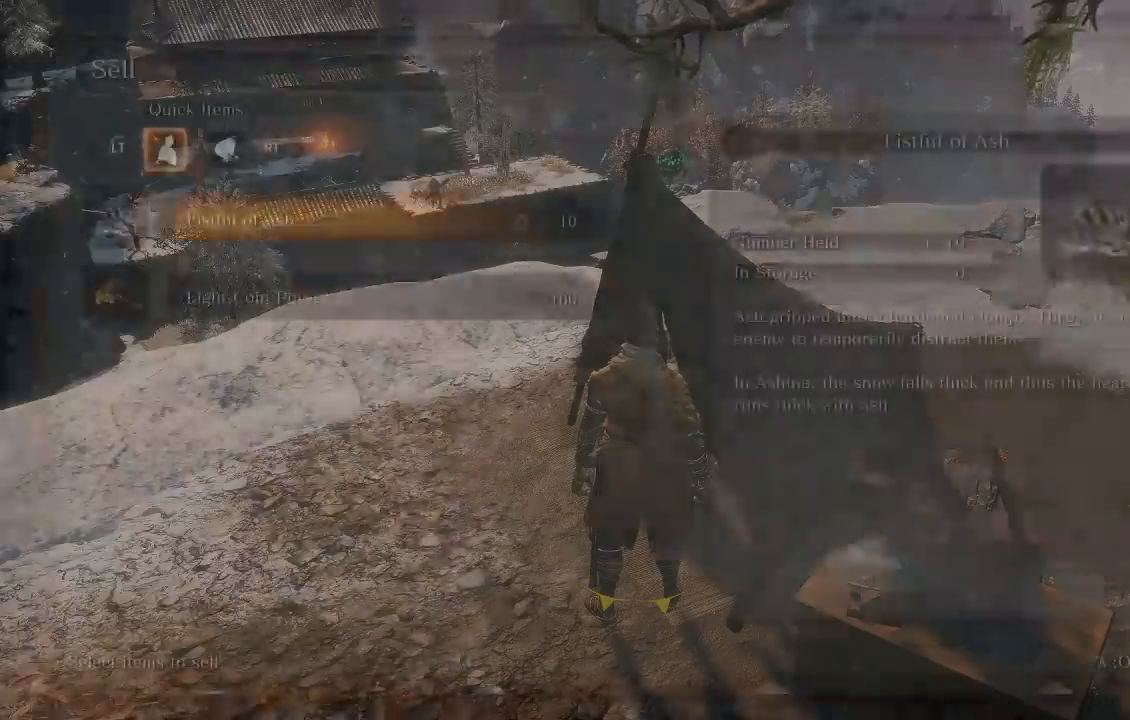
{"buttons": [], "left_stick": "center", "right_stick": "center"}
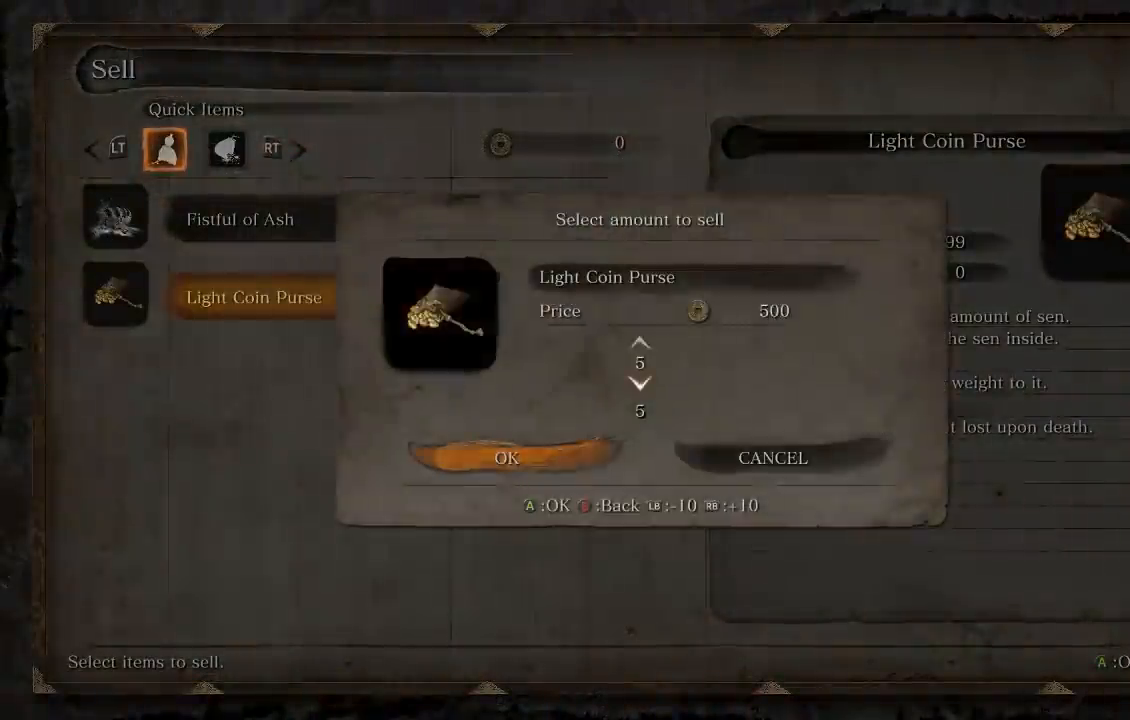
{"buttons": ["B"], "left_stick": "center", "right_stick": "center", "button_events": [[33, "A", "down"], [150, "A", "up"], [483, "B", "down"]]}
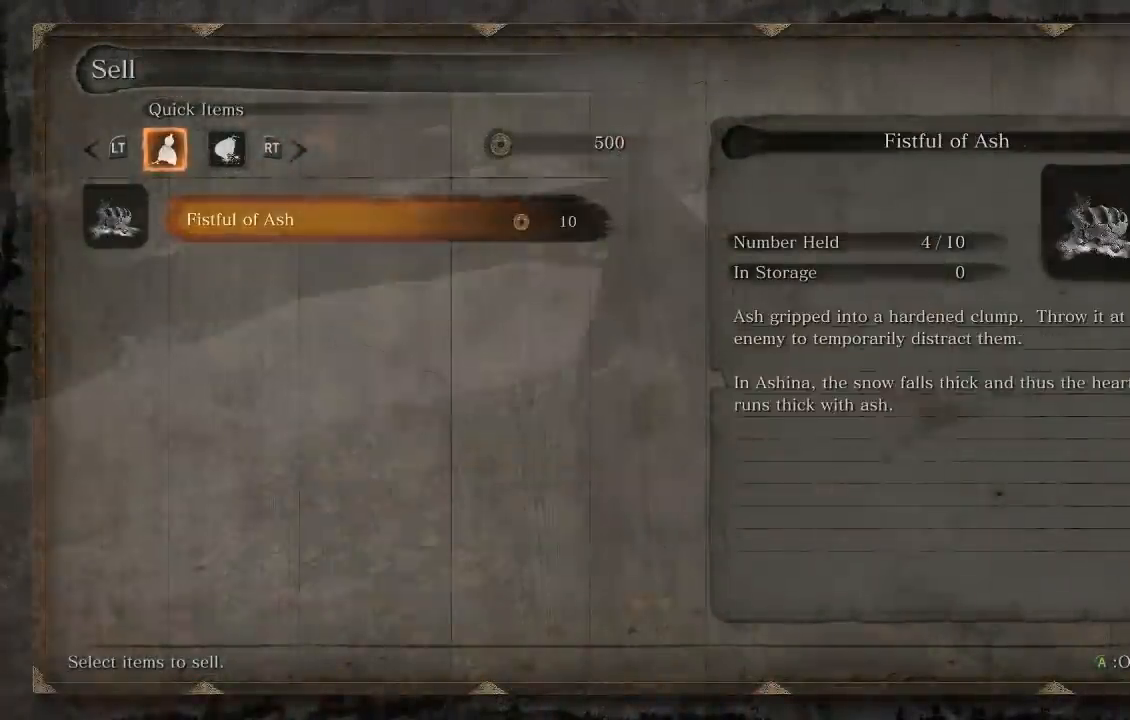
{"buttons": [], "left_stick": "center", "right_stick": "center", "button_events": [[50, "B", "up"]]}
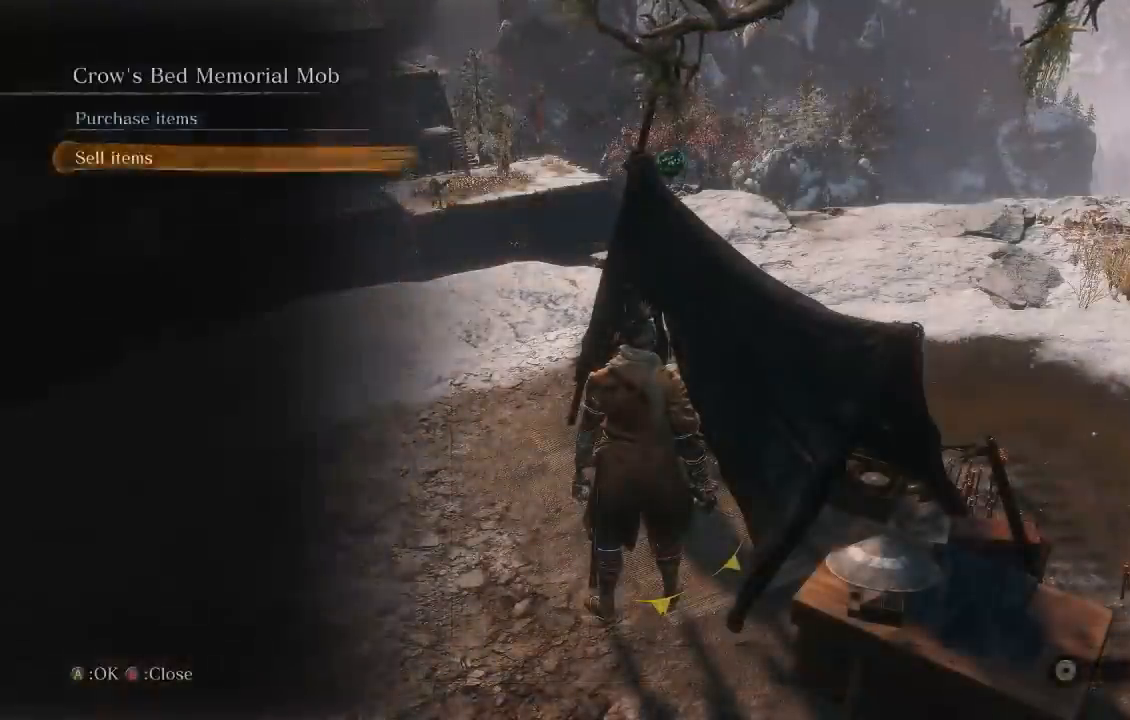
{"buttons": [], "left_stick": "center", "right_stick": "center", "button_events": [[17, "DPAD_UP", "down"], [117, "DPAD_UP", "up"], [133, "A", "down"], [250, "A", "up"], [367, "DPAD_UP", "down"], [467, "DPAD_UP", "up"]]}
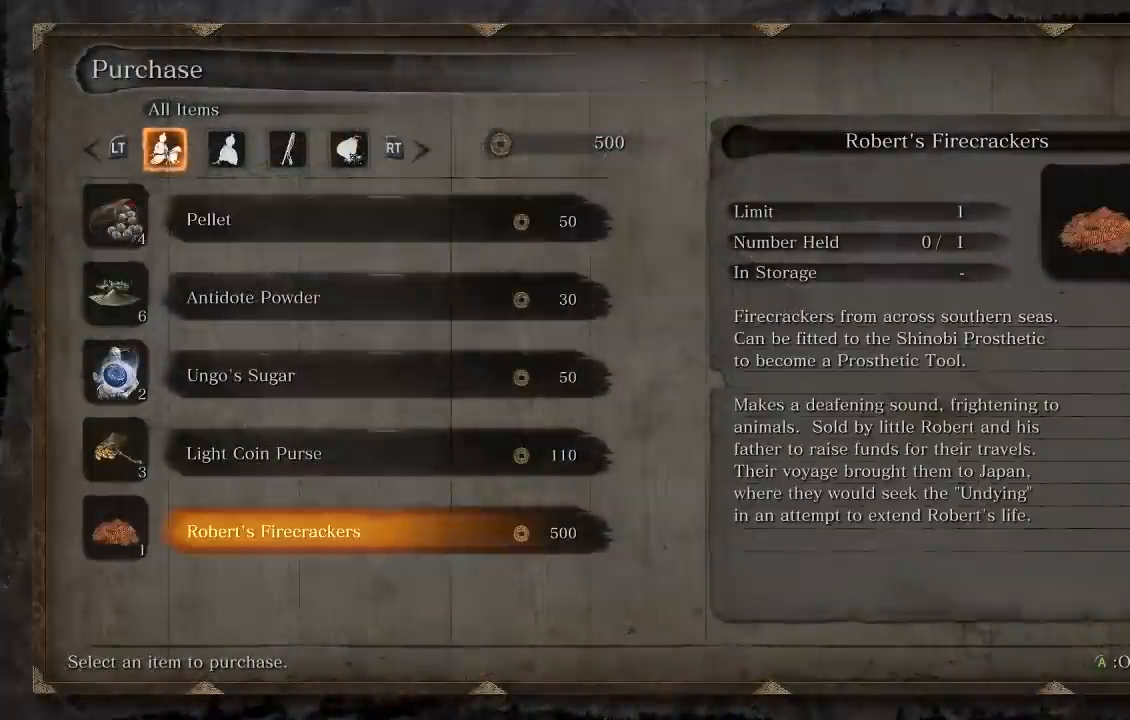
{"buttons": [], "left_stick": "center", "right_stick": "center"}
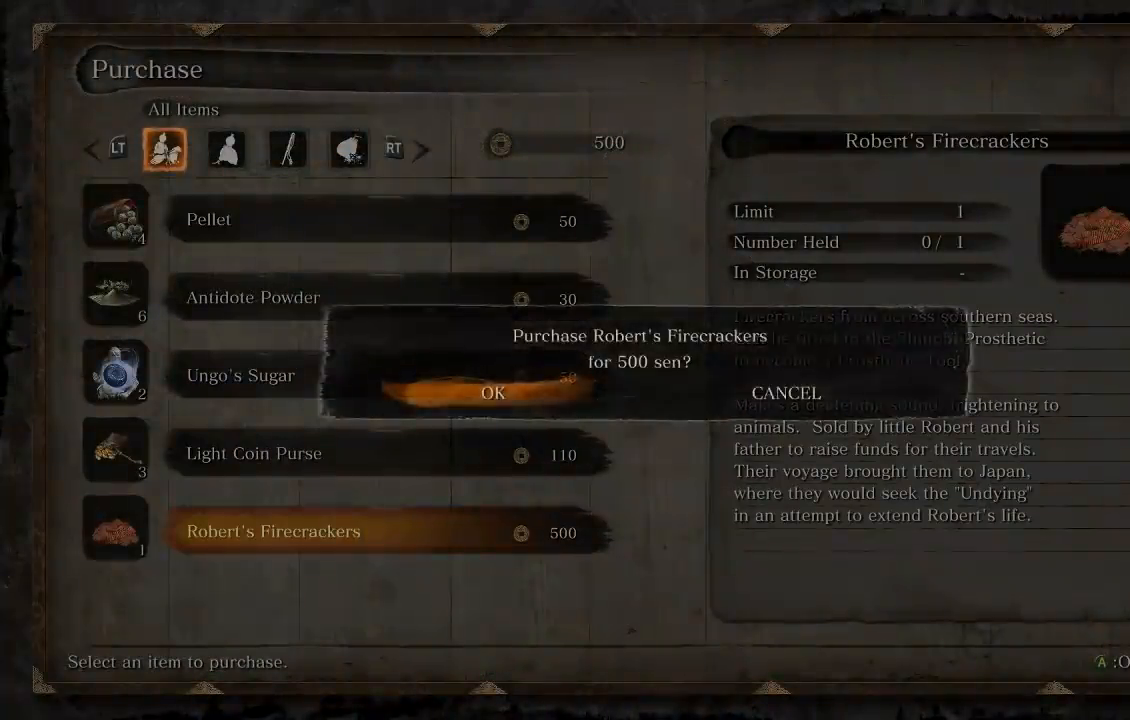
{"buttons": ["B"], "left_stick": "center", "right_stick": "center", "button_events": [[100, "A", "down"], [217, "A", "up"], [483, "B", "down"]]}